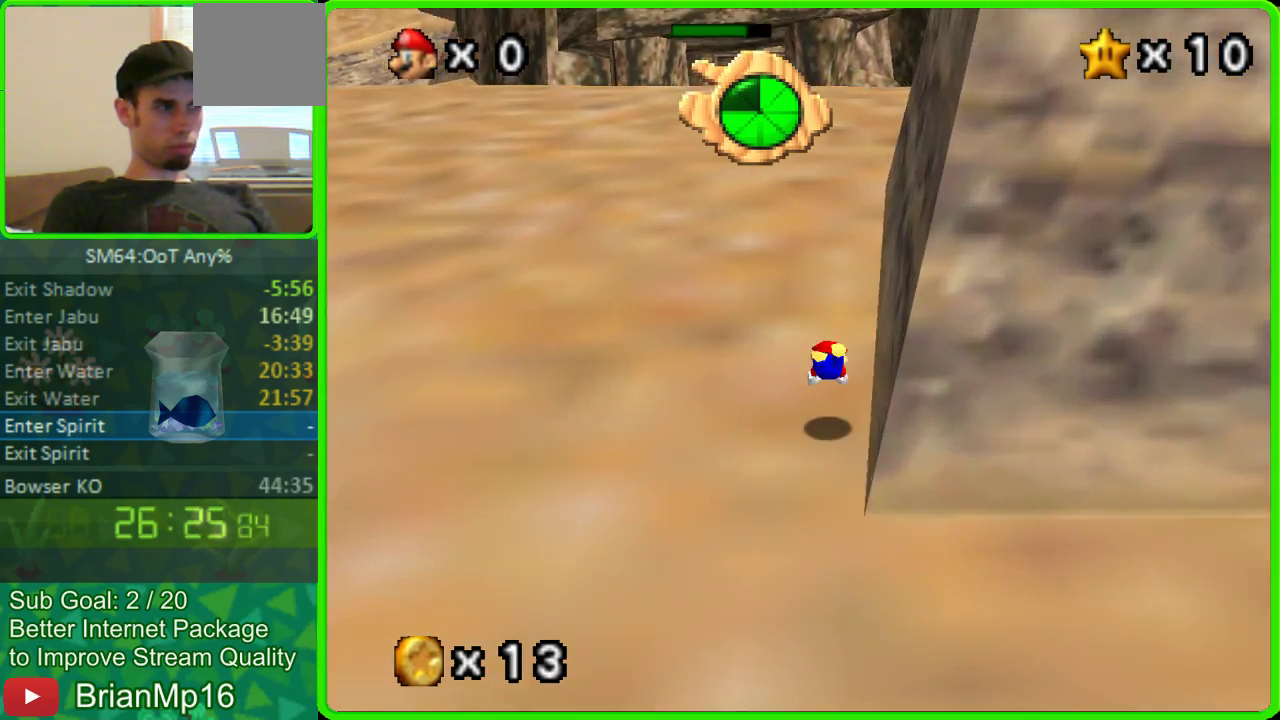
Gameplay with a controller (Nintendo layout); each line is a JSON object with the inputs held at the frame after it. "button_events" lists button changes between this image and that frame as [ms after this image, input, new state], when the widget could be followed in between (sticks are given only as held states). Not read: B L3 R3.
{"buttons": [], "left_stick": "up", "button_events": [[100, "A", "down"], [300, "A", "up"]]}
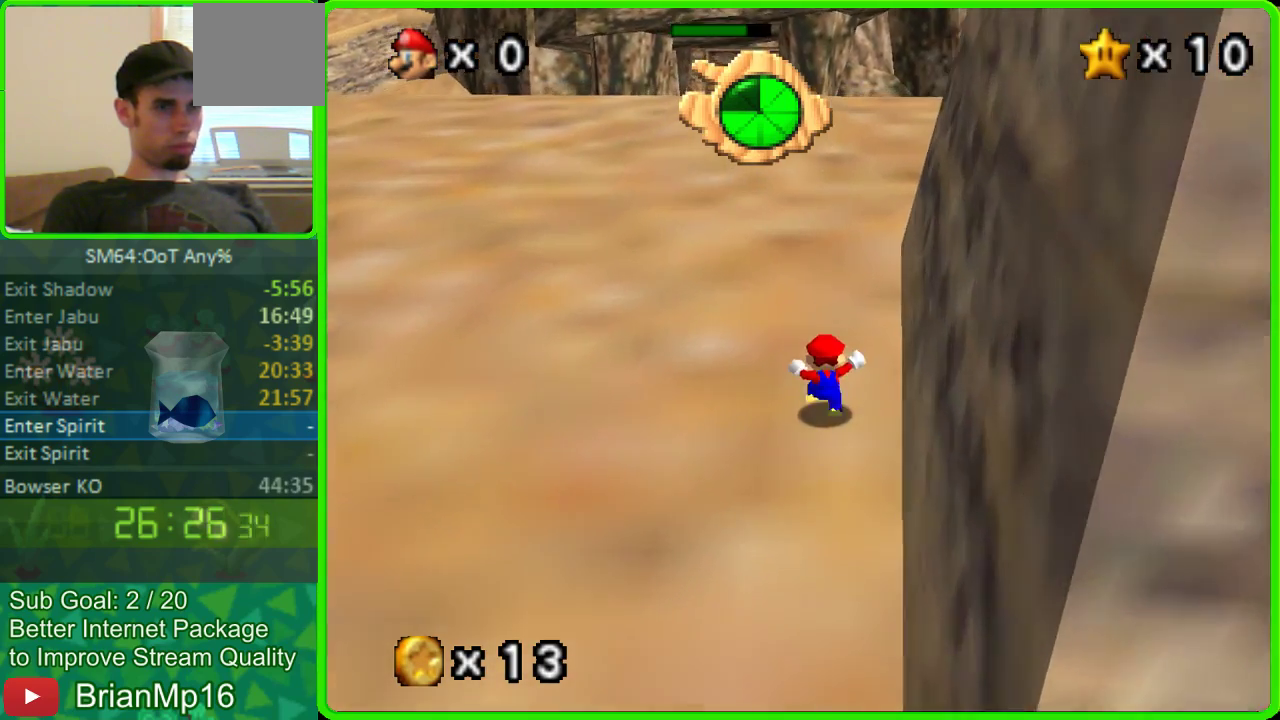
{"buttons": [], "left_stick": "up", "button_events": [[67, "A", "down"], [300, "A", "up"]]}
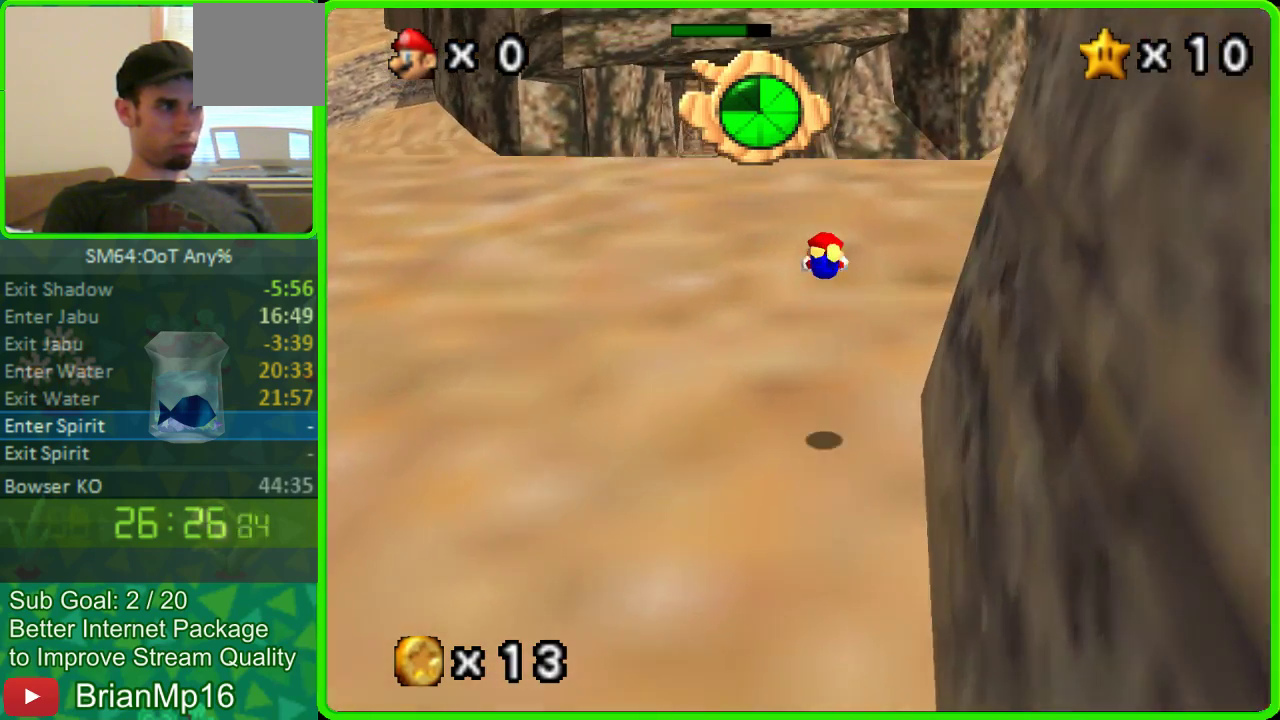
{"buttons": ["A"], "left_stick": "up", "button_events": [[500, "A", "down"]]}
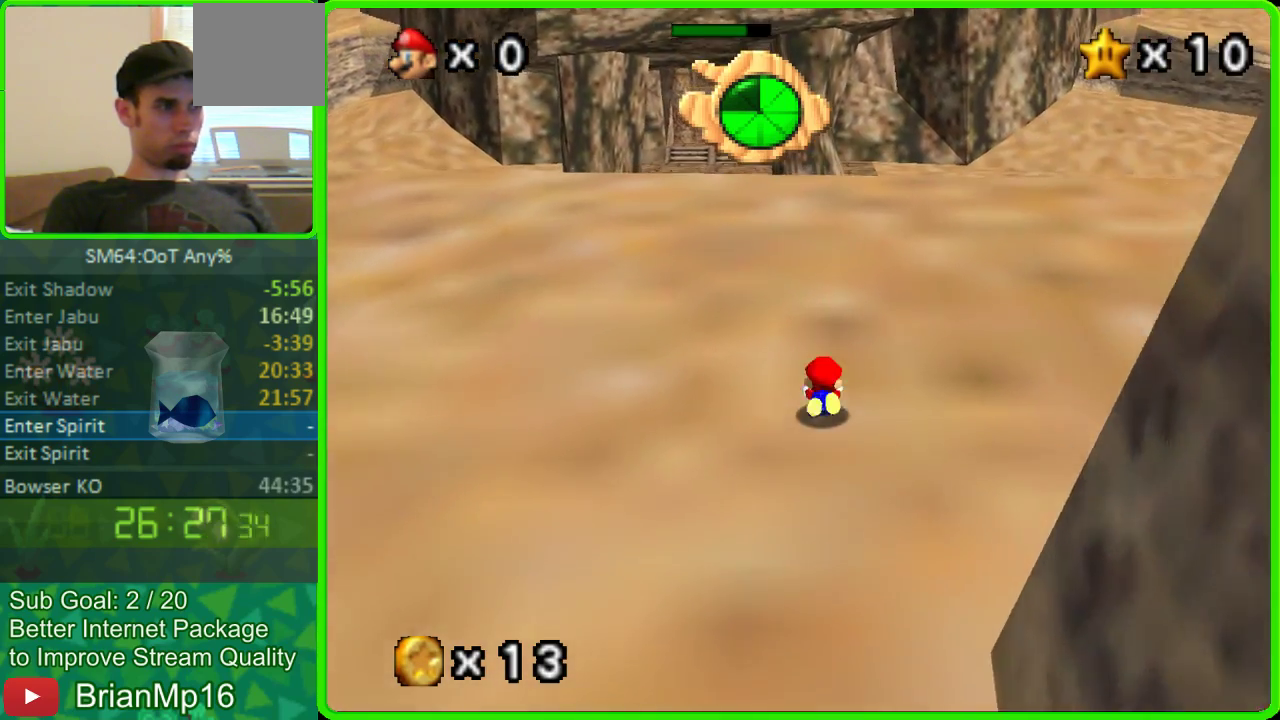
{"buttons": [], "left_stick": "up", "button_events": [[233, "A", "up"]]}
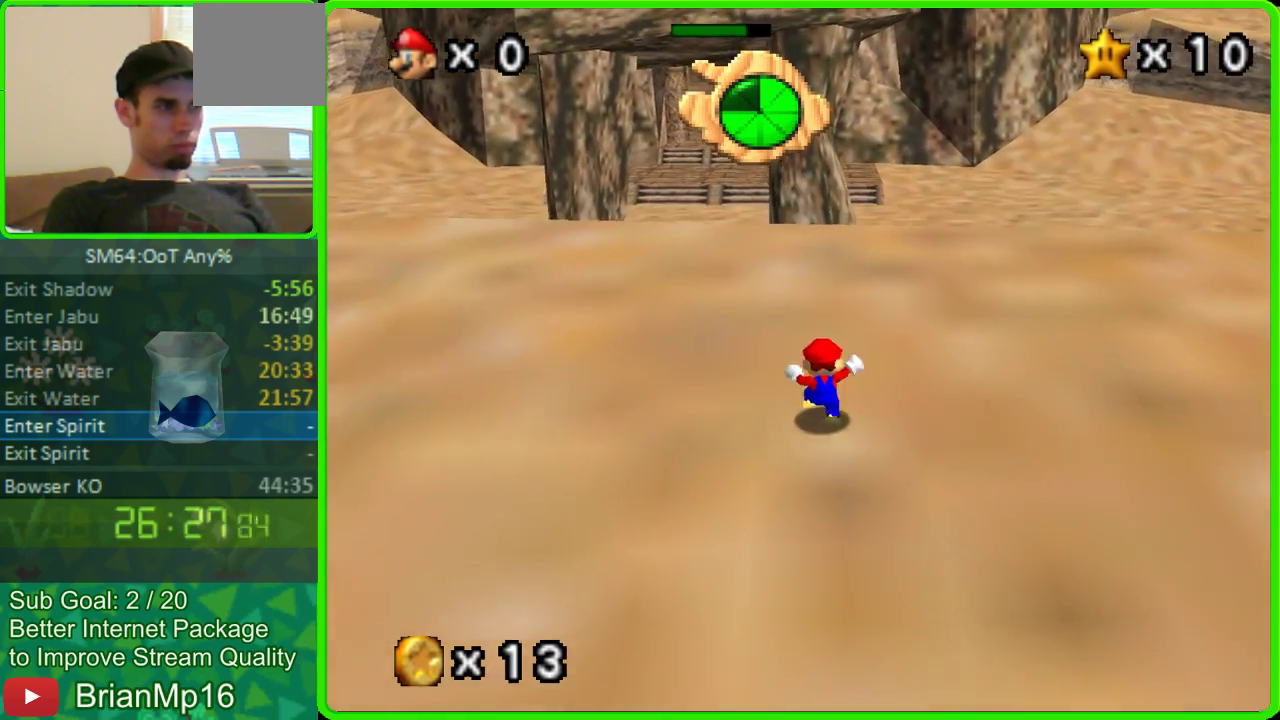
{"buttons": [], "left_stick": "up", "button_events": [[133, "A", "down"], [367, "A", "up"]]}
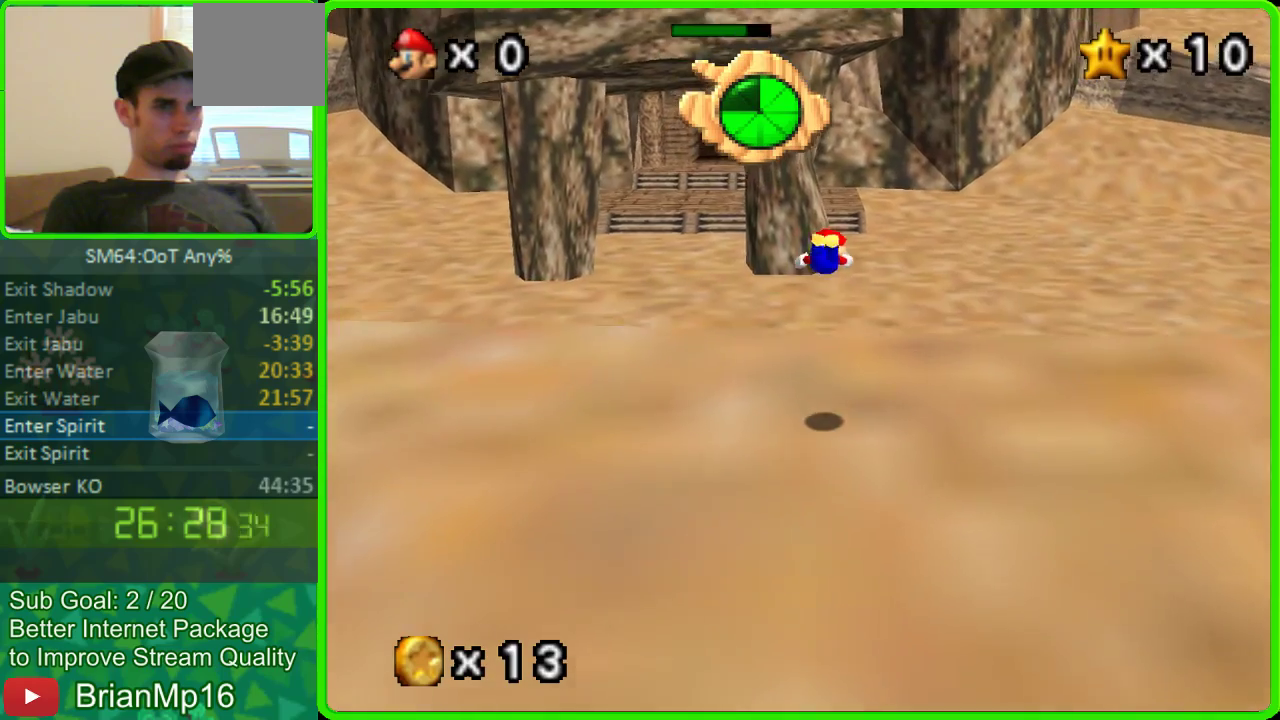
{"buttons": [], "left_stick": "up", "button_events": []}
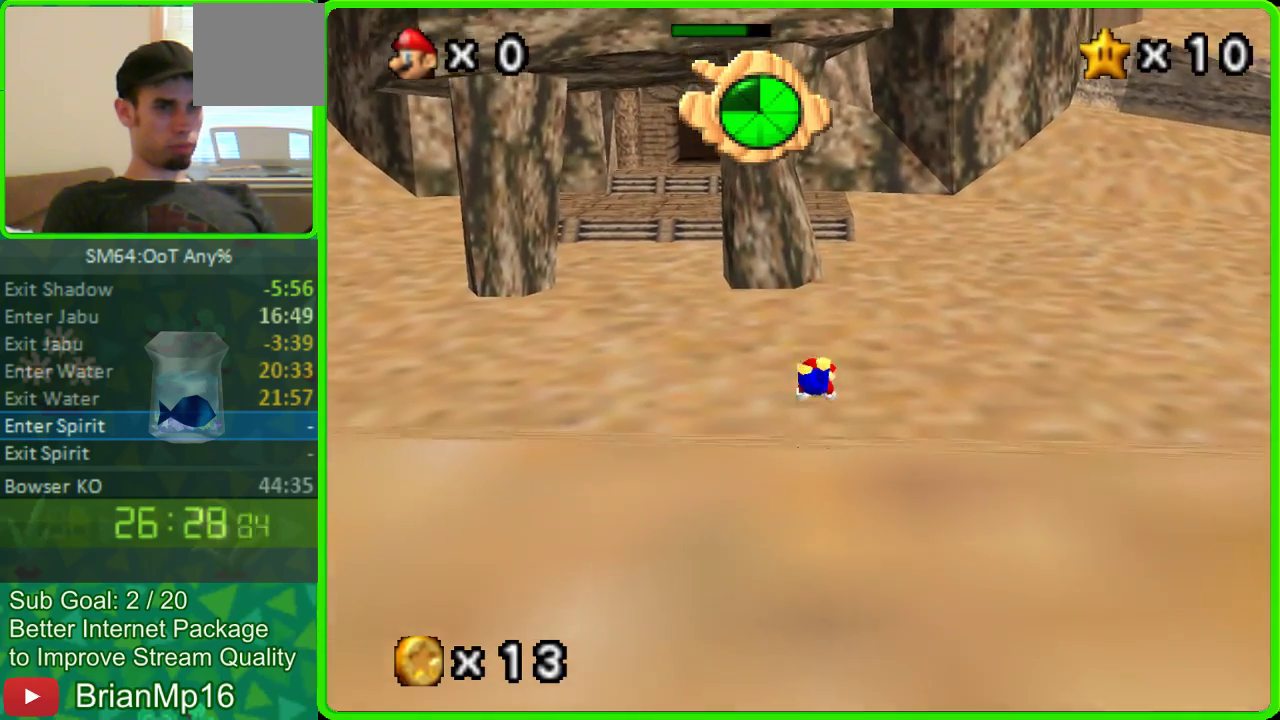
{"buttons": [], "left_stick": "up", "button_events": [[133, "A", "down"], [400, "A", "up"]]}
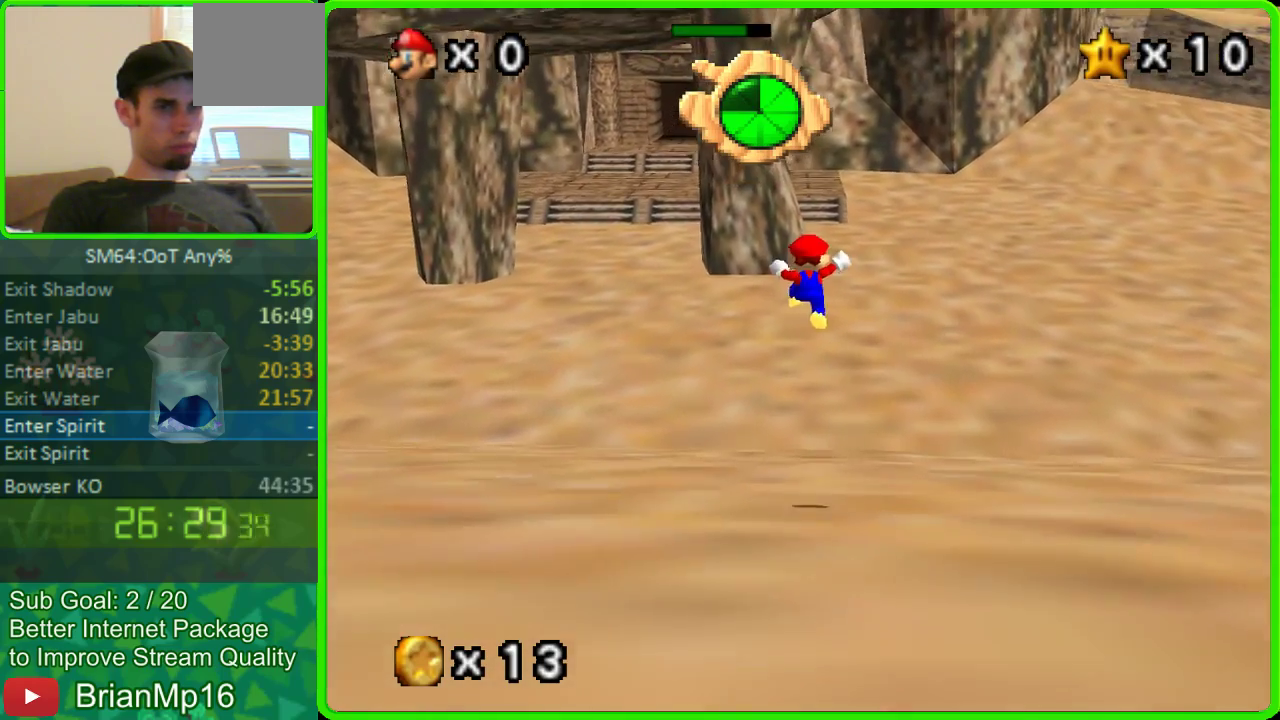
{"buttons": [], "left_stick": "up", "button_events": []}
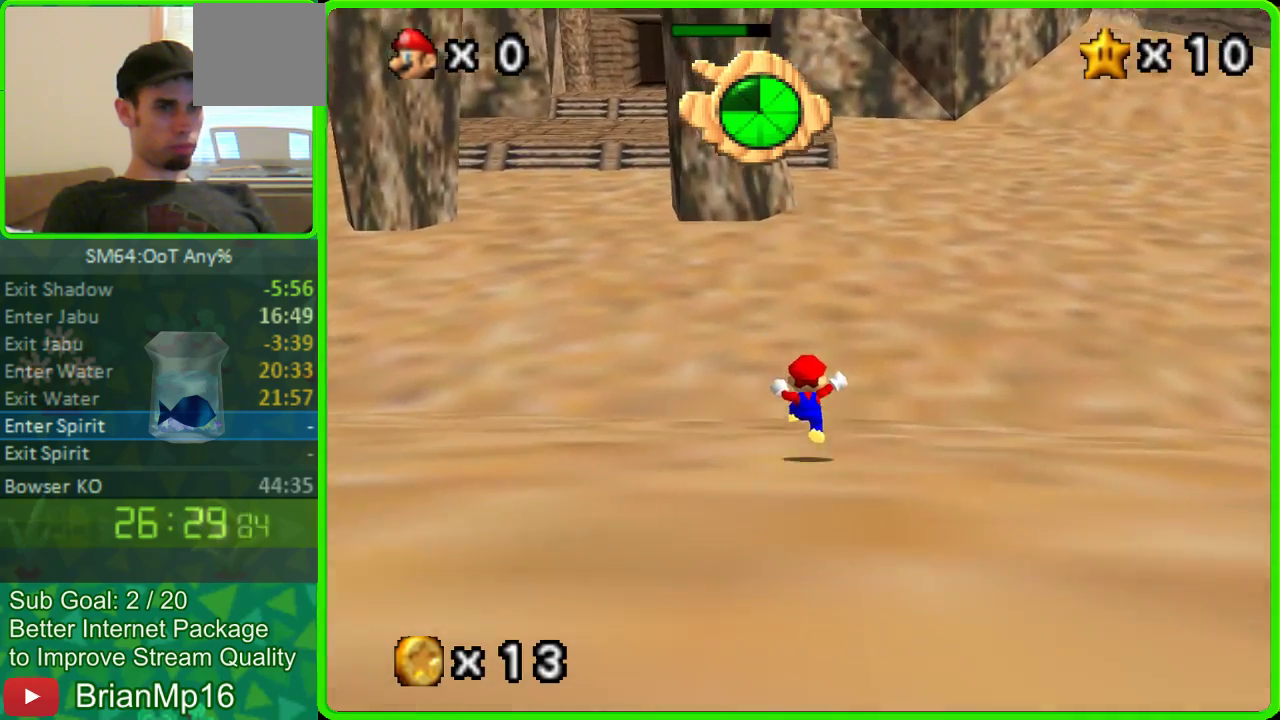
{"buttons": [], "left_stick": "up-right", "button_events": []}
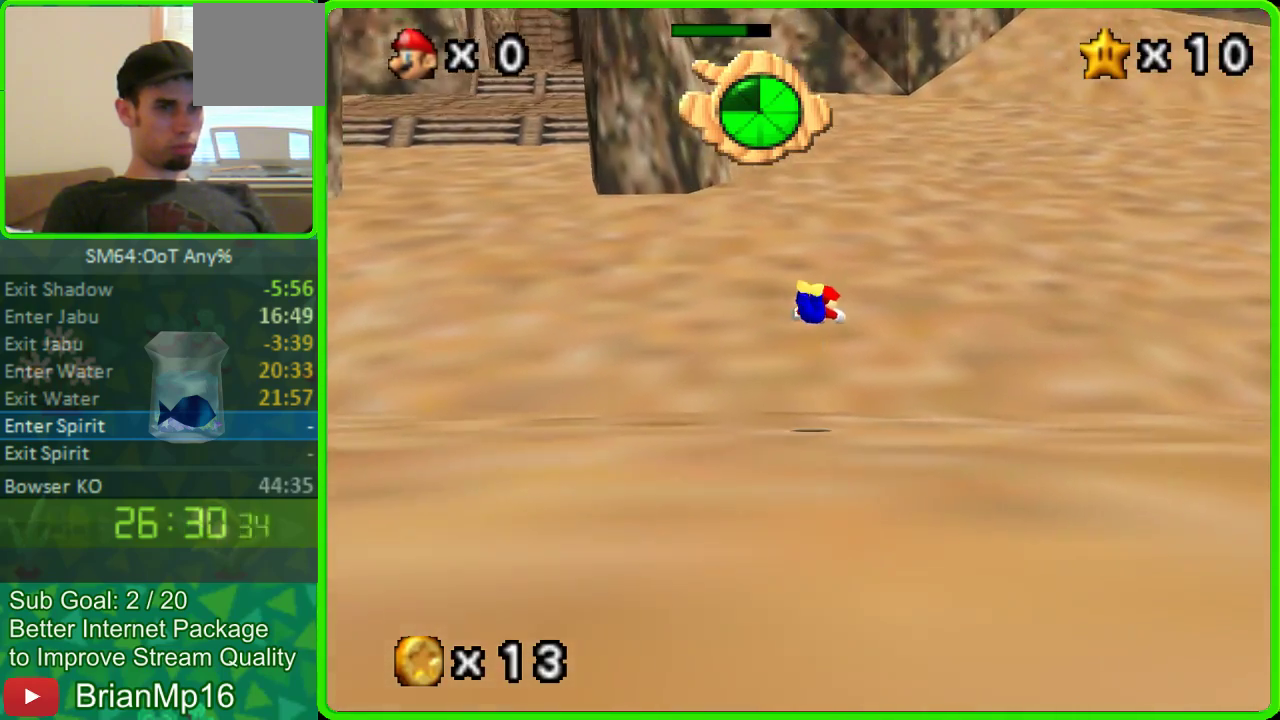
{"buttons": [], "left_stick": "up-right", "button_events": []}
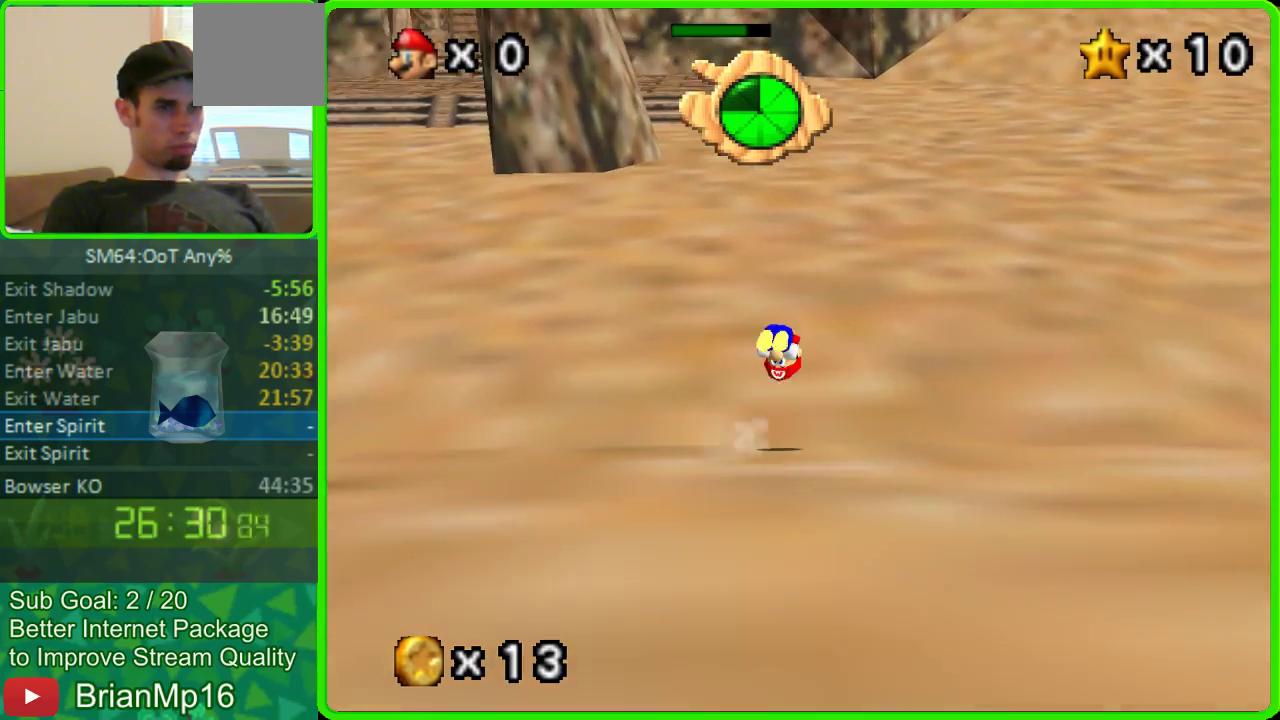
{"buttons": [], "left_stick": "up-right", "button_events": []}
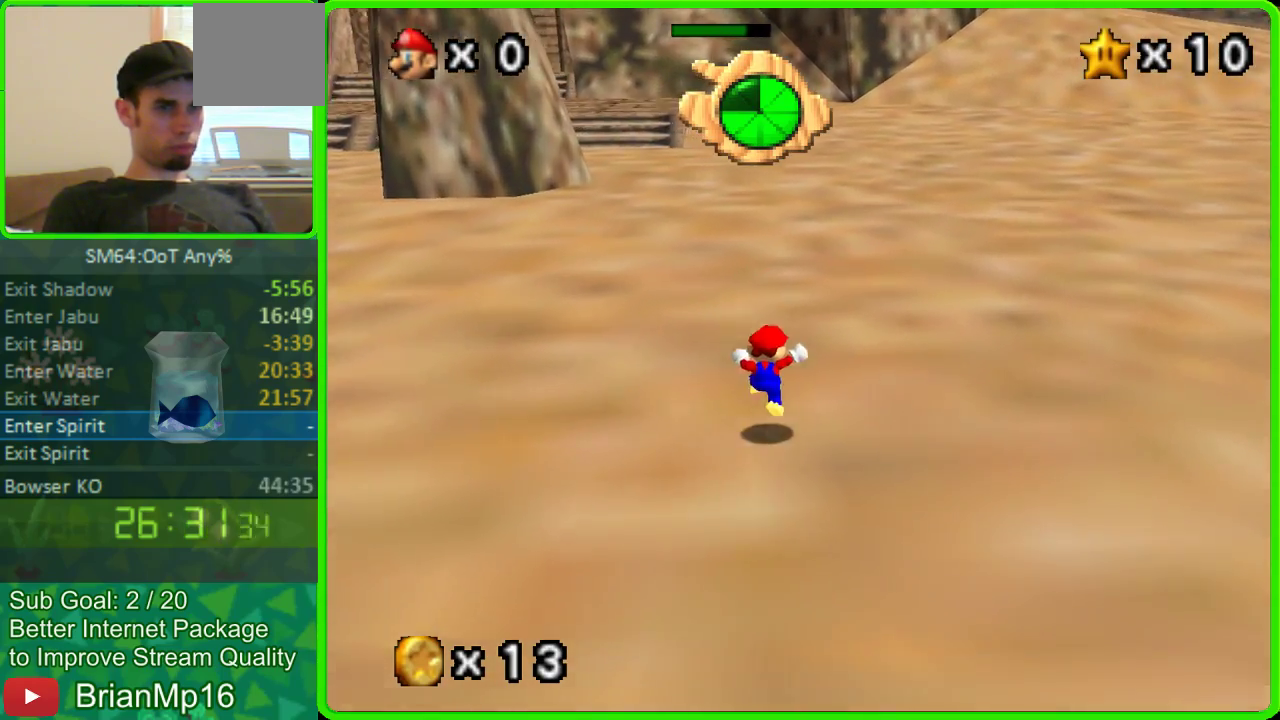
{"buttons": [], "left_stick": "up-right", "button_events": [[67, "A", "down"], [333, "A", "up"]]}
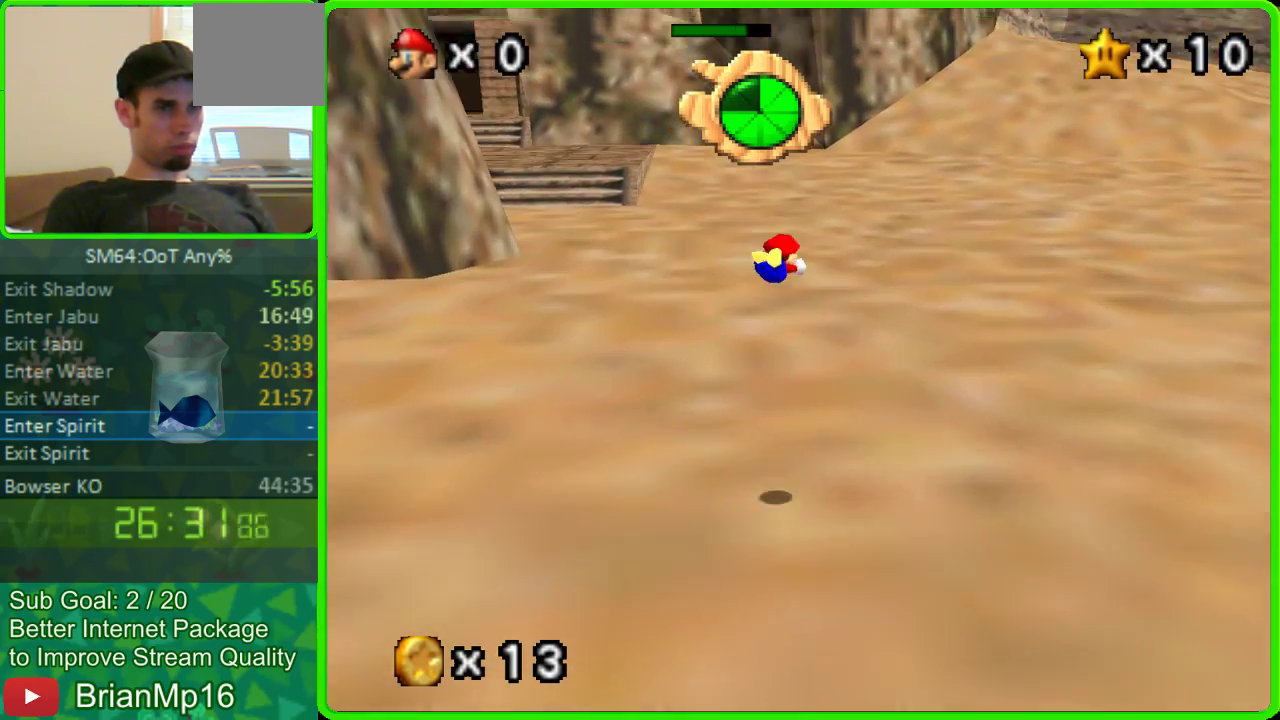
{"buttons": [], "left_stick": "up-right", "button_events": []}
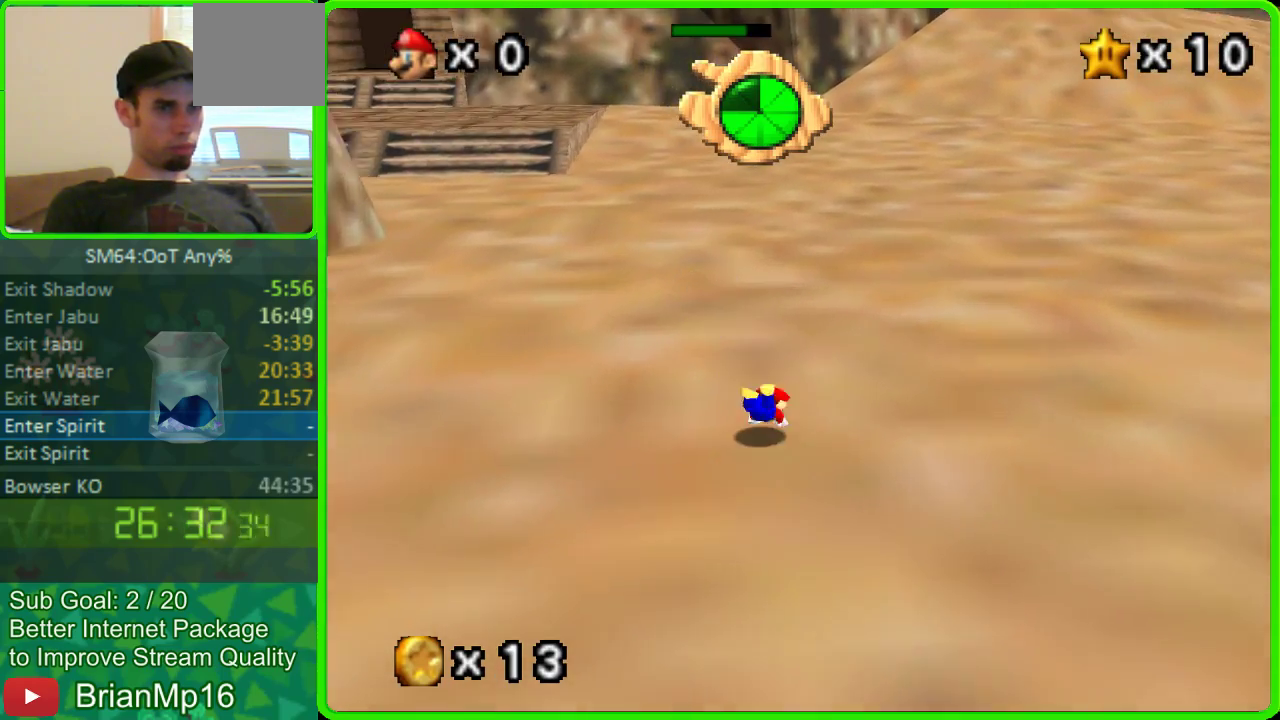
{"buttons": [], "left_stick": "up", "button_events": [[33, "A", "down"], [233, "A", "up"]]}
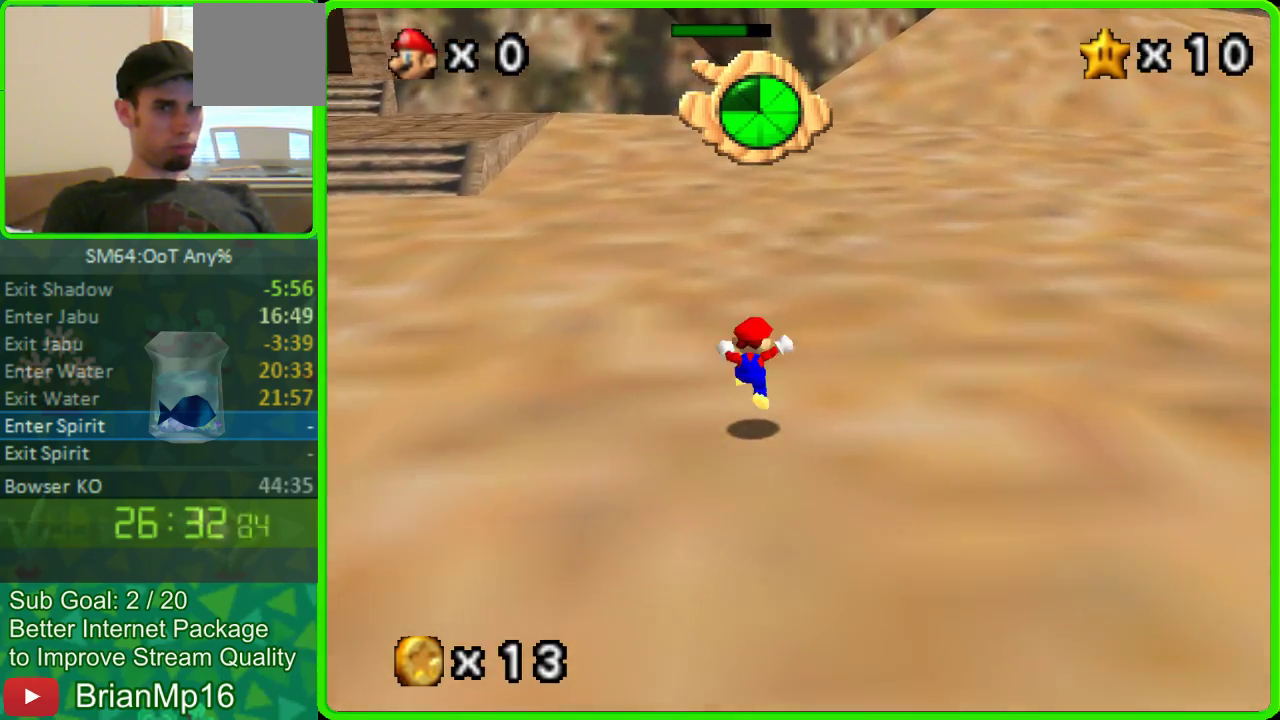
{"buttons": [], "left_stick": "up", "button_events": [[133, "A", "down"], [400, "A", "up"]]}
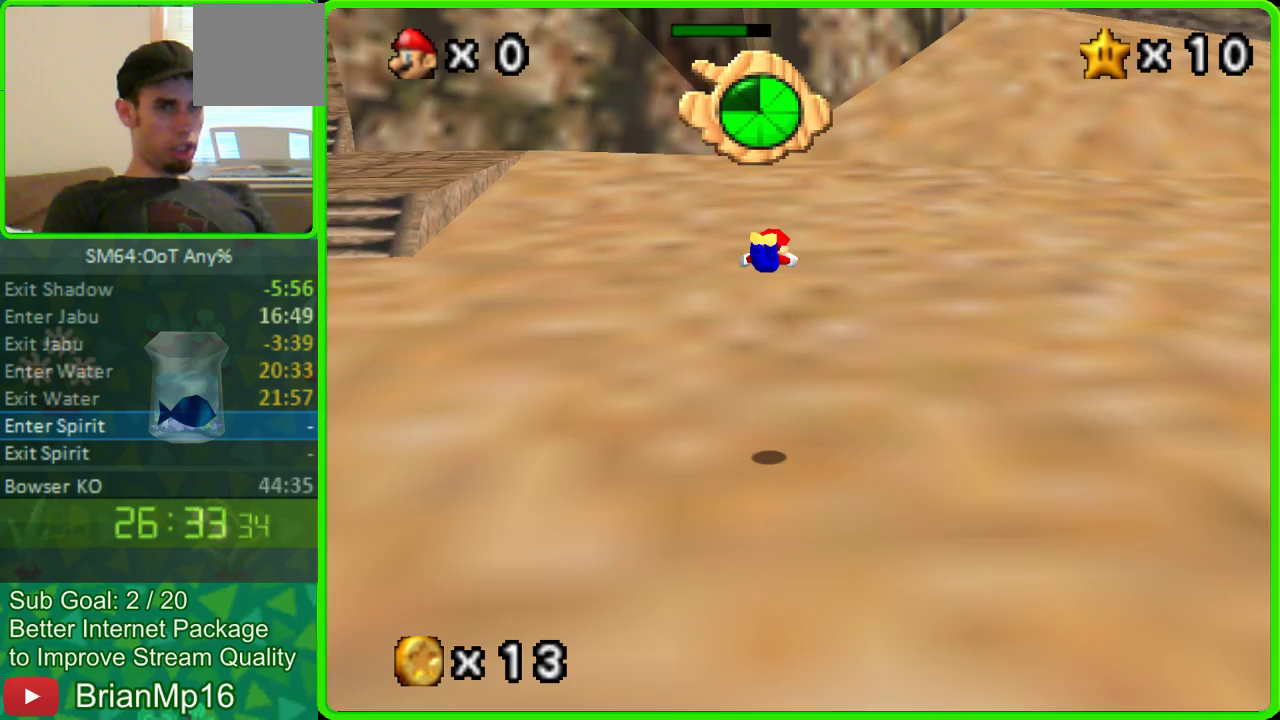
{"buttons": [], "left_stick": "up", "button_events": []}
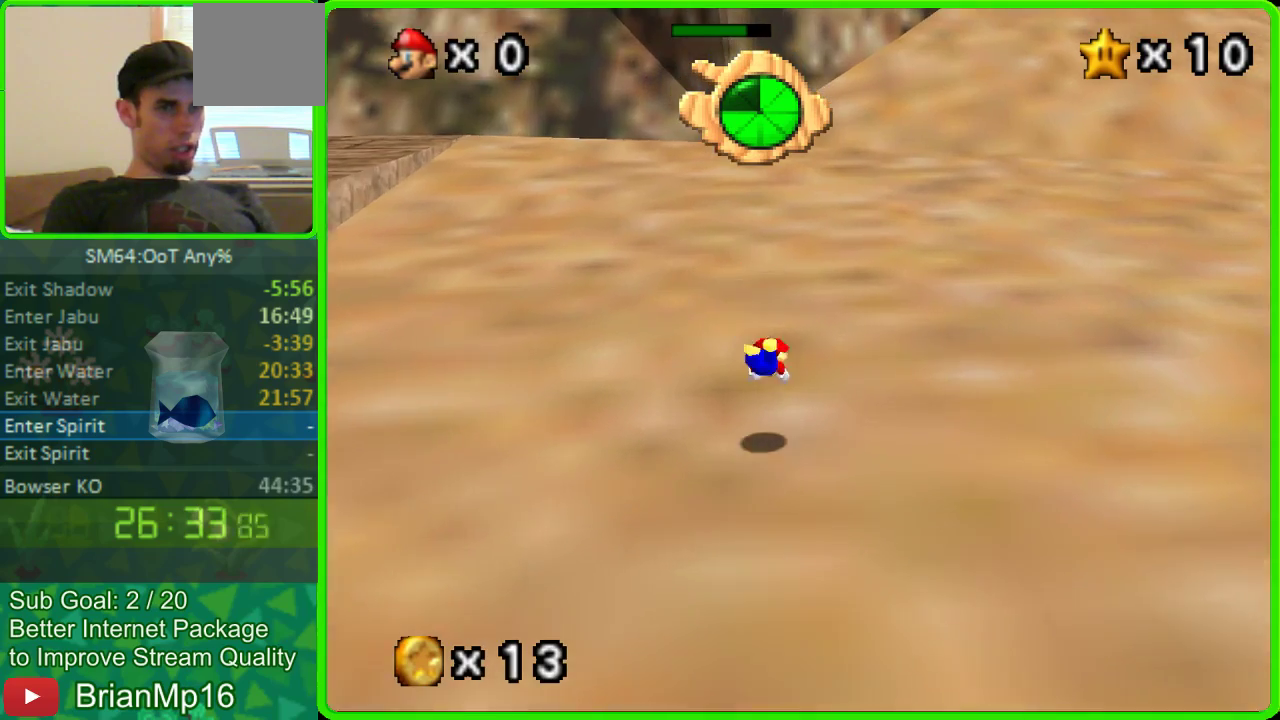
{"buttons": [], "left_stick": "up", "button_events": [[67, "A", "down"], [300, "A", "up"]]}
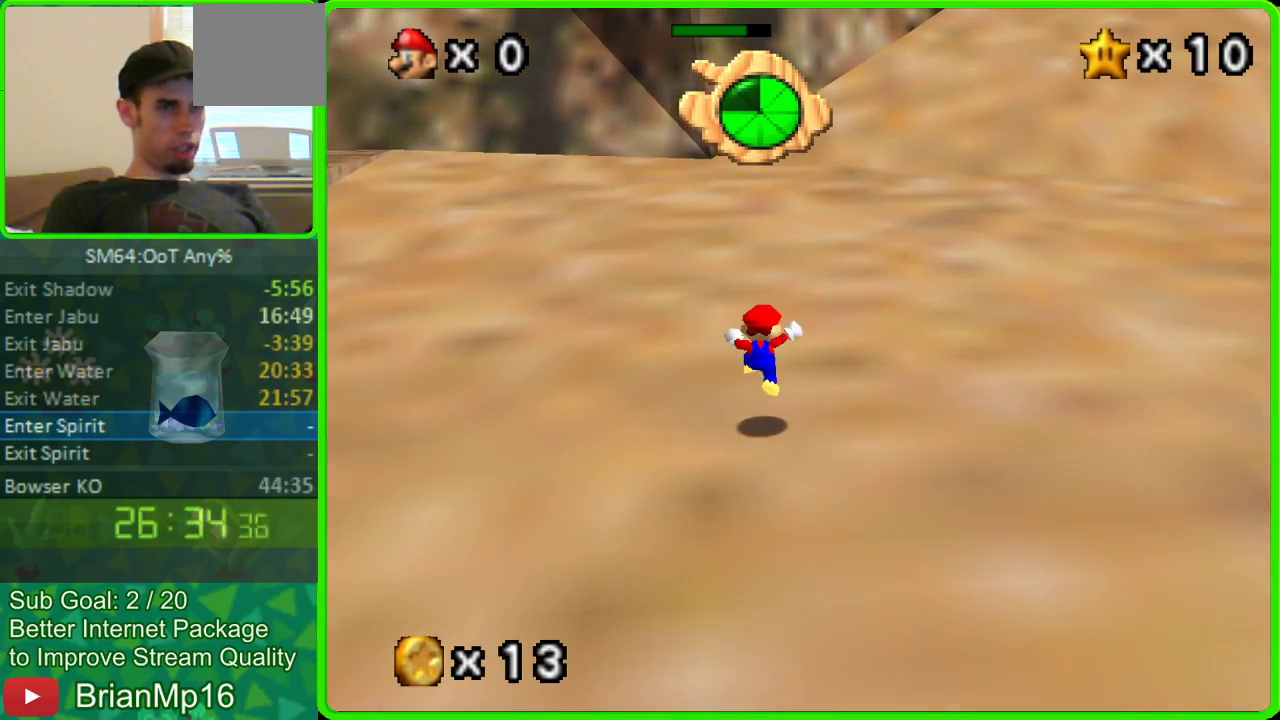
{"buttons": [], "left_stick": "up", "button_events": []}
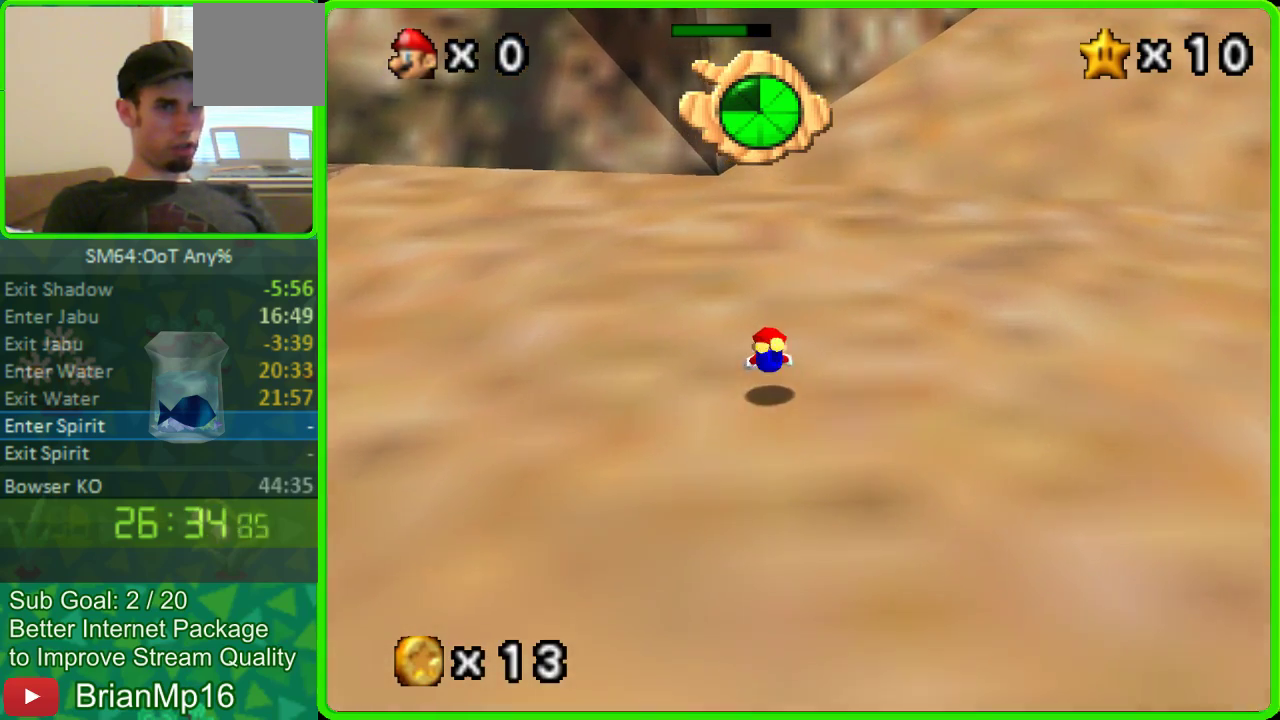
{"buttons": ["C_RIGHT"], "left_stick": "up-right", "button_events": [[433, "C_RIGHT", "down"]]}
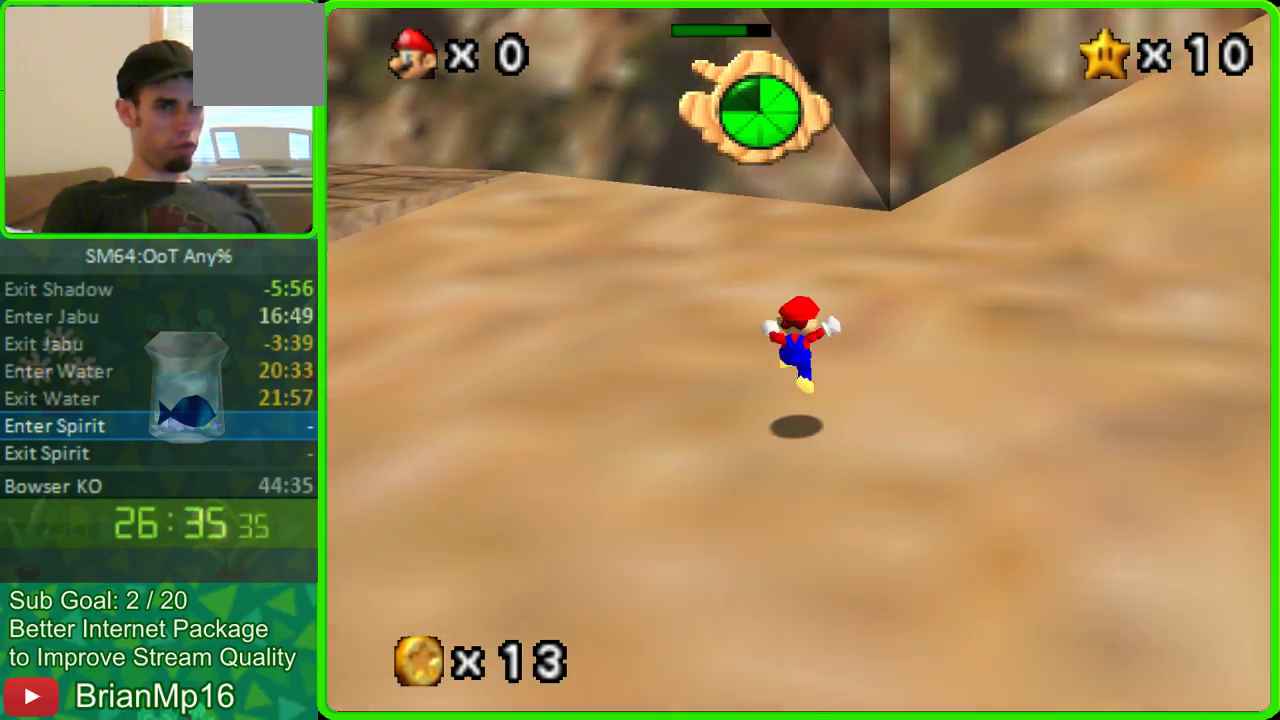
{"buttons": [], "left_stick": "up-right", "button_events": [[67, "C_RIGHT", "up"]]}
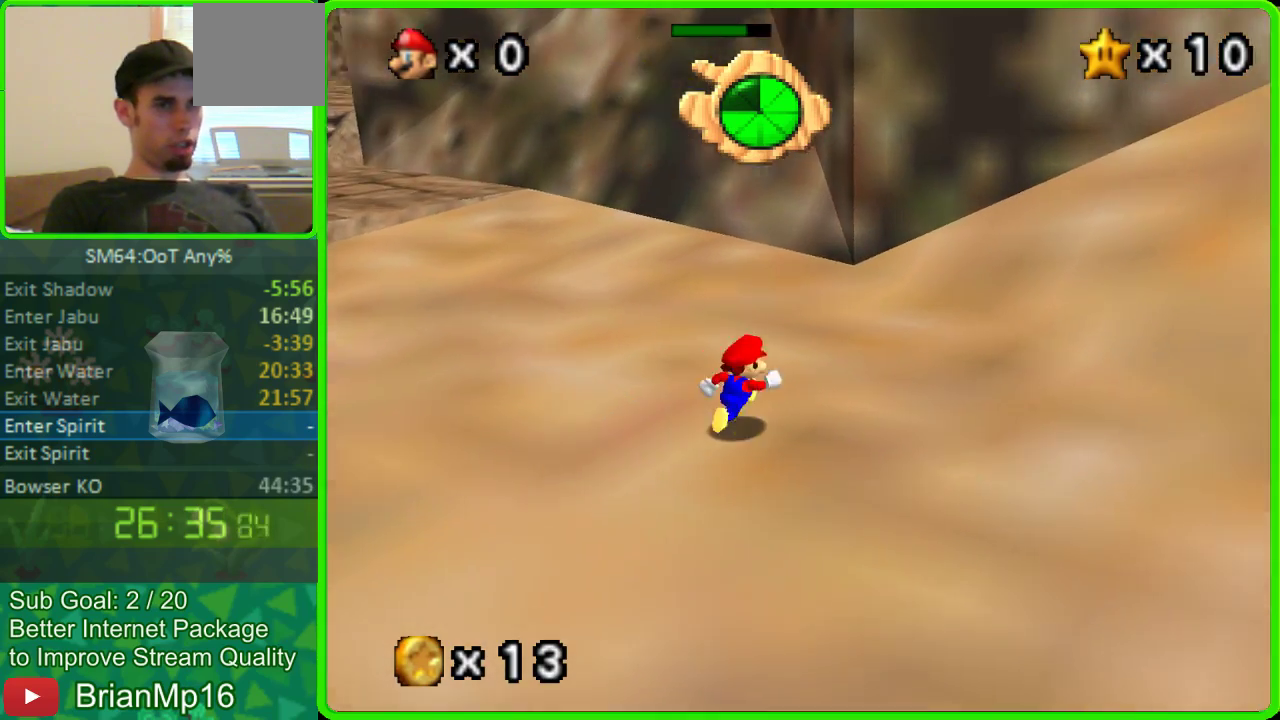
{"buttons": ["A"], "left_stick": "up", "button_events": [[367, "A", "down"]]}
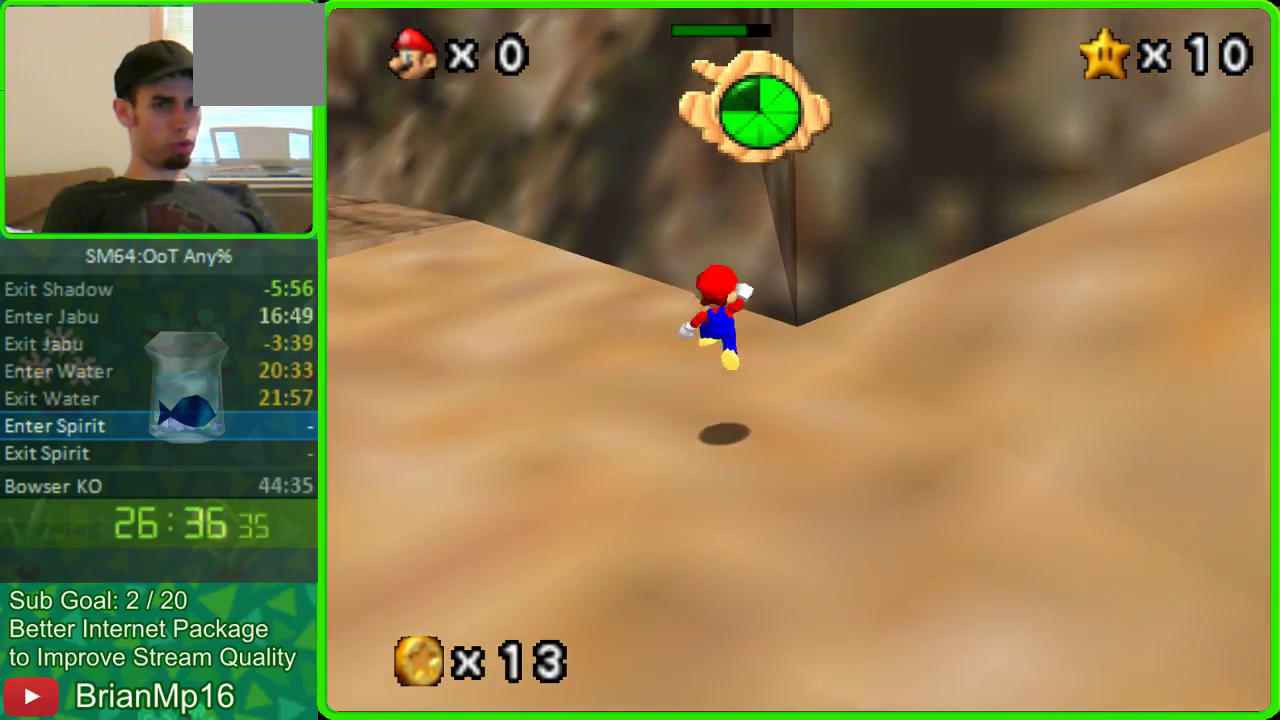
{"buttons": [], "left_stick": "up", "button_events": [[67, "A", "up"]]}
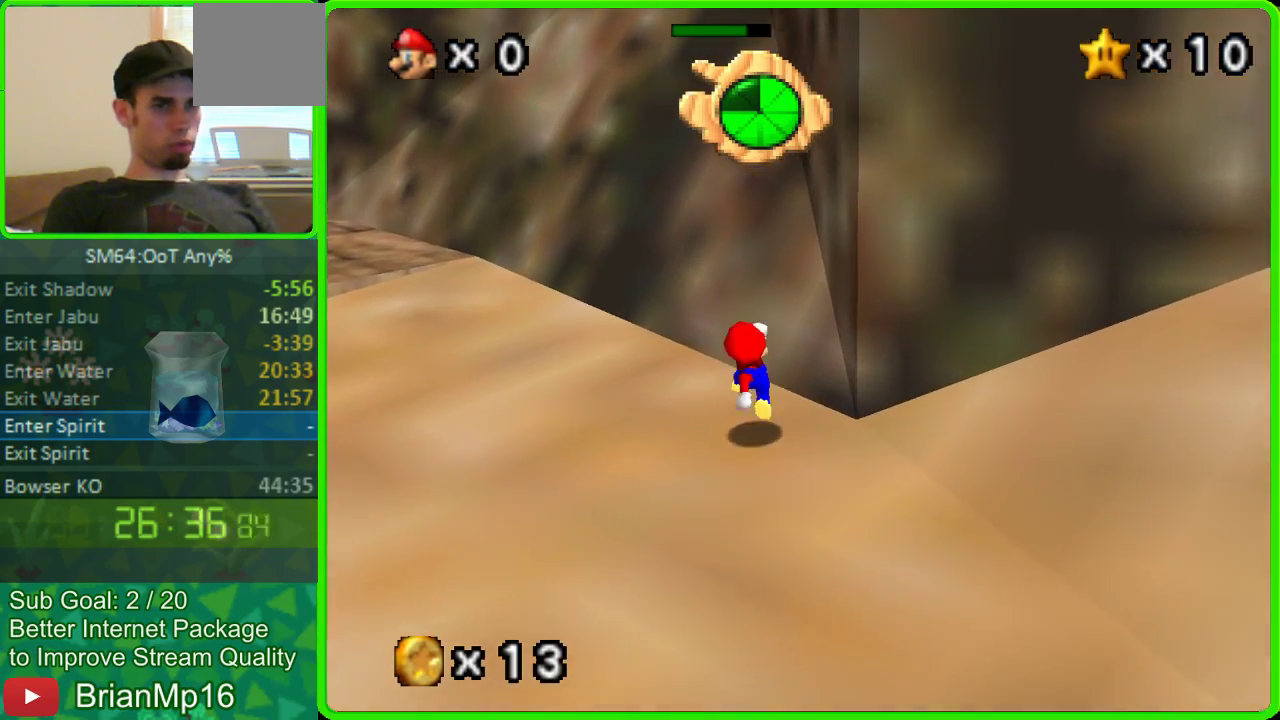
{"buttons": ["A"], "left_stick": "up-left", "button_events": [[100, "A", "down"]]}
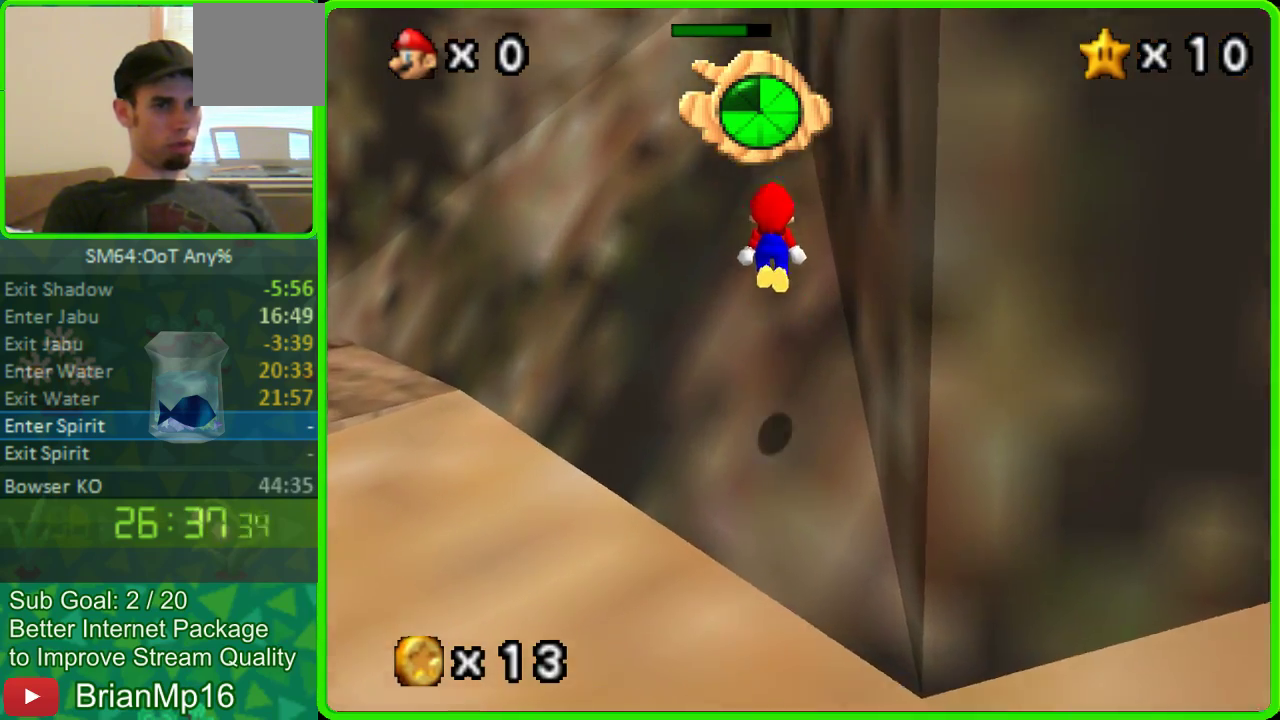
{"buttons": ["A"], "left_stick": "up-left", "button_events": [[100, "A", "up"], [333, "A", "down"]]}
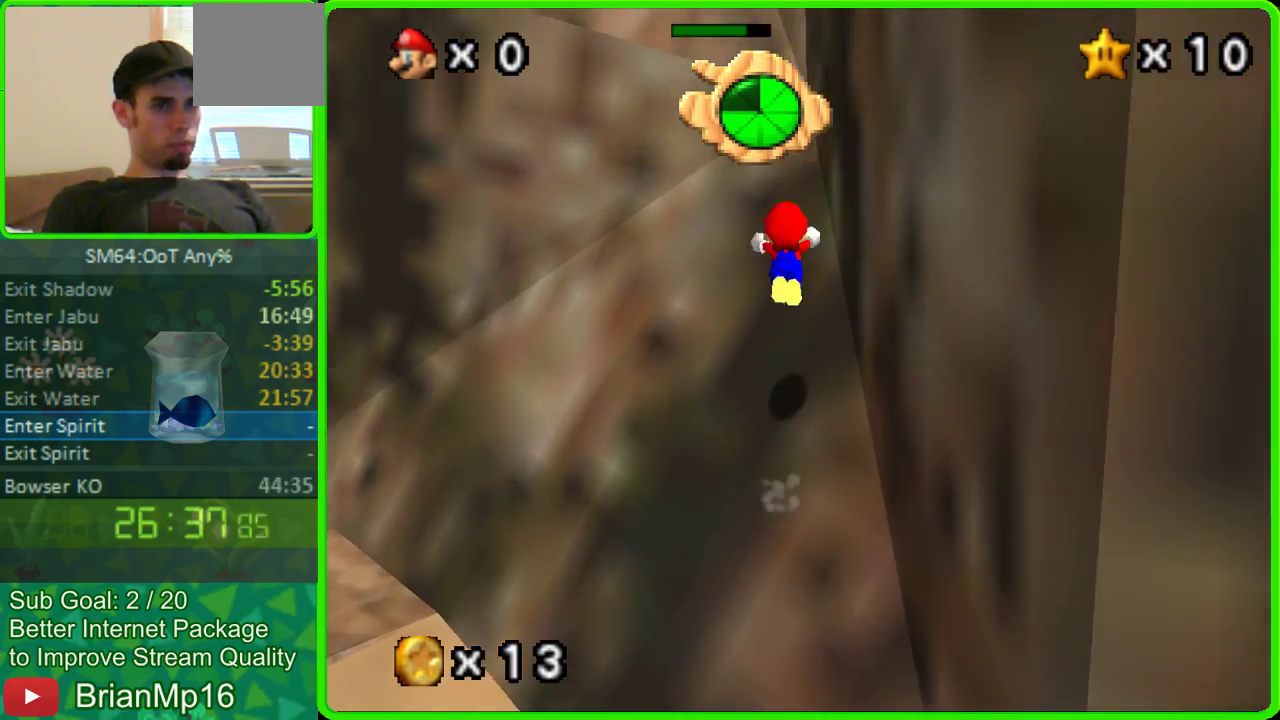
{"buttons": ["A"], "left_stick": "up-left", "button_events": []}
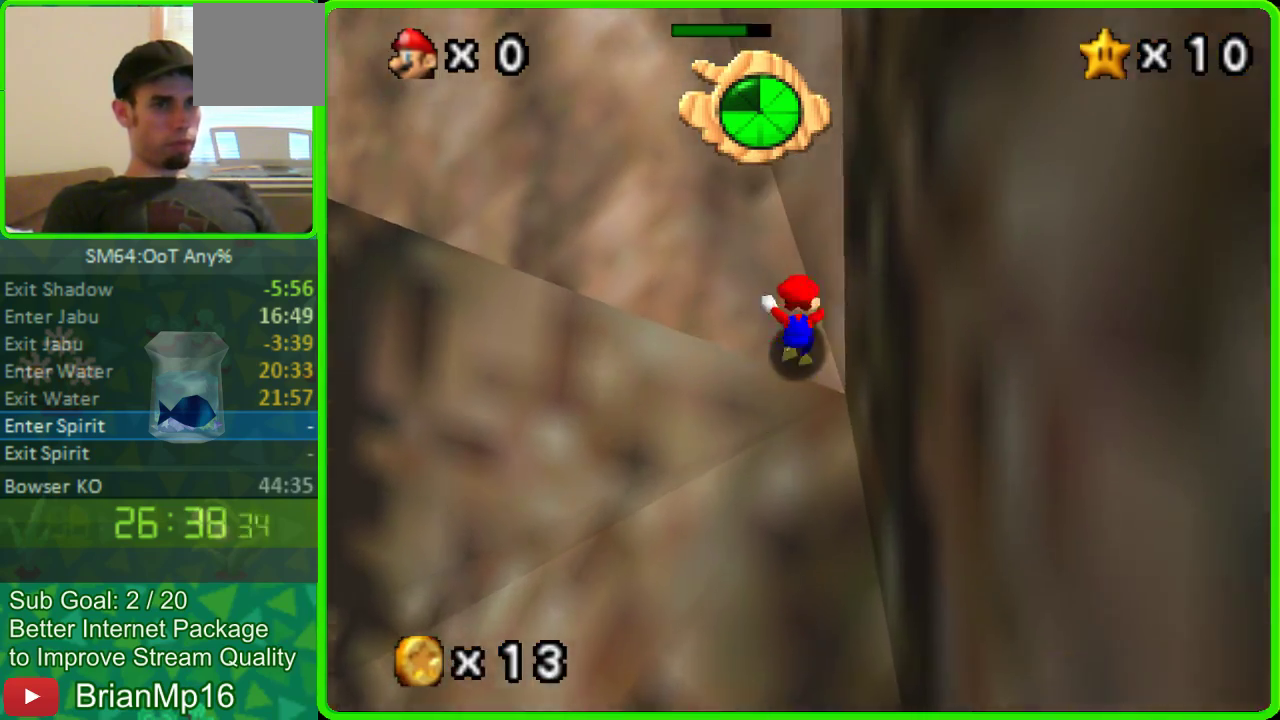
{"buttons": ["A"], "left_stick": "up-left", "button_events": []}